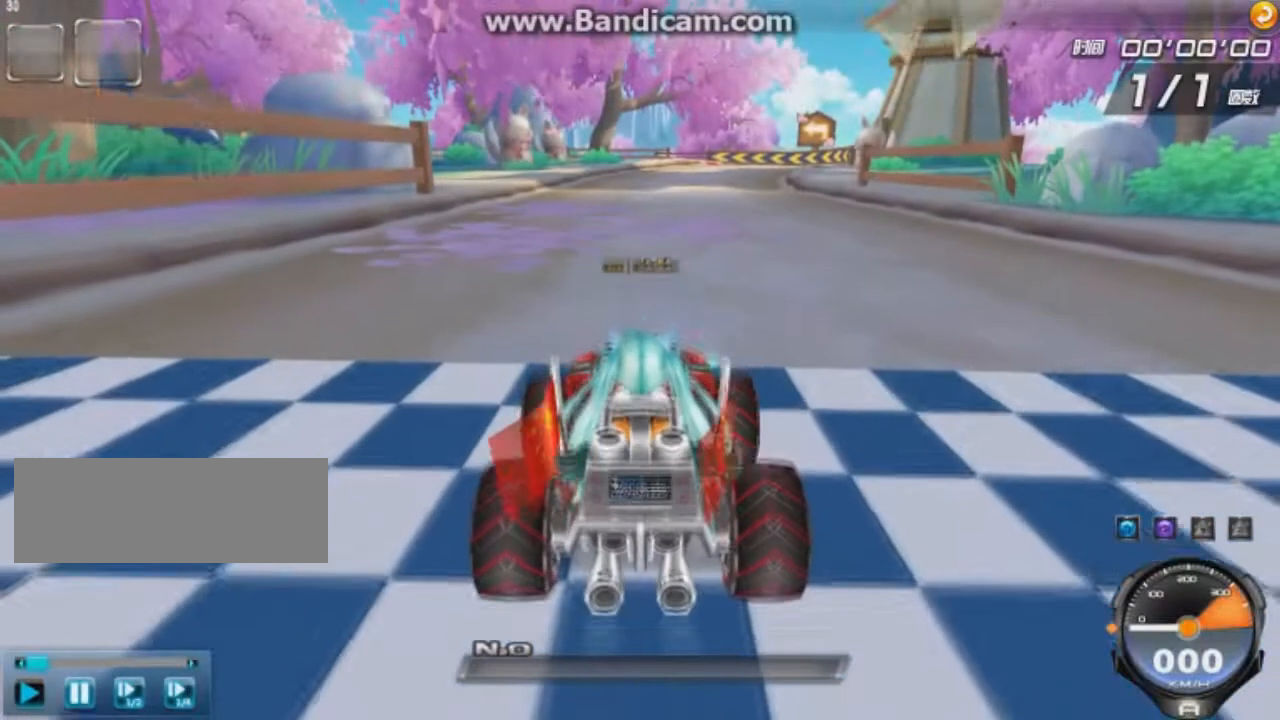
Gameplay with keyboard; each line is a JSON object with the keys held at the frame after it. "events" lists presses ("down") and releases ("up") of "ctrl", "down", "left", "r", "right", "shift", "up" and "w" between this image and that frame as [ms after this image, input, new state], when the widget could be followed in between. No other keys are recorded. Mouse input is not recorded.
{"keys": ["up", "w"], "events": []}
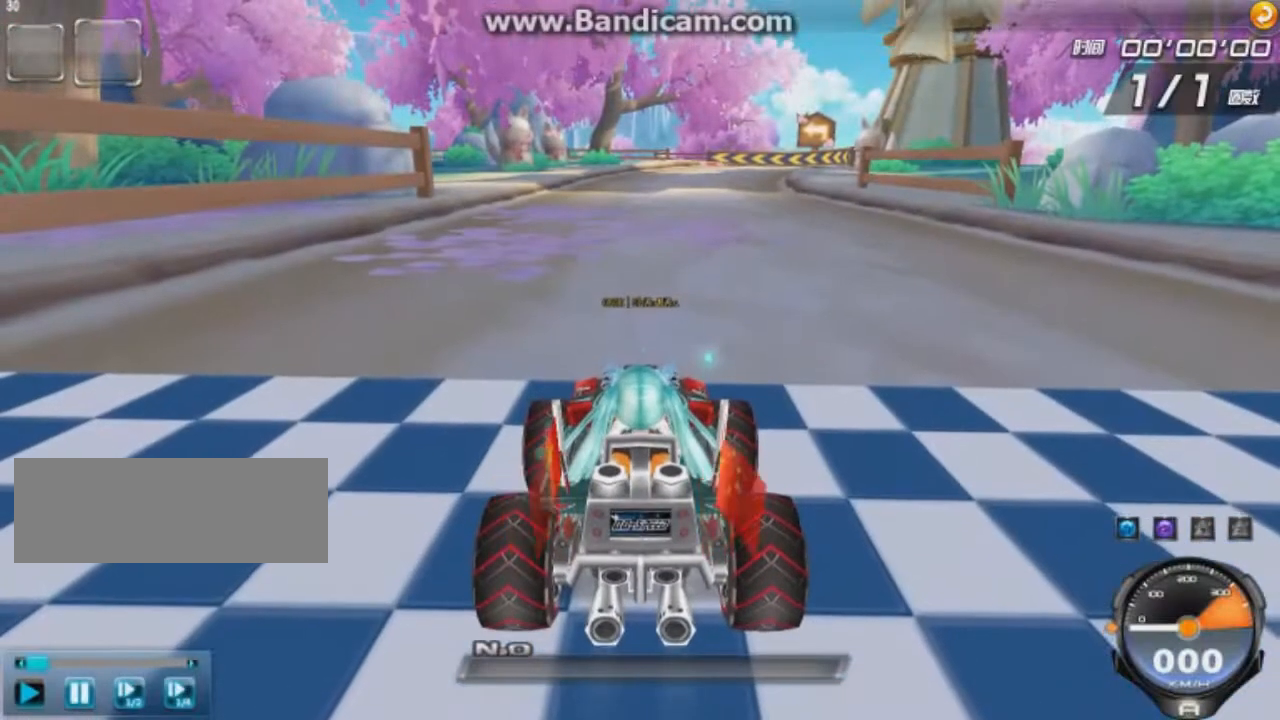
{"keys": ["up", "w"], "events": []}
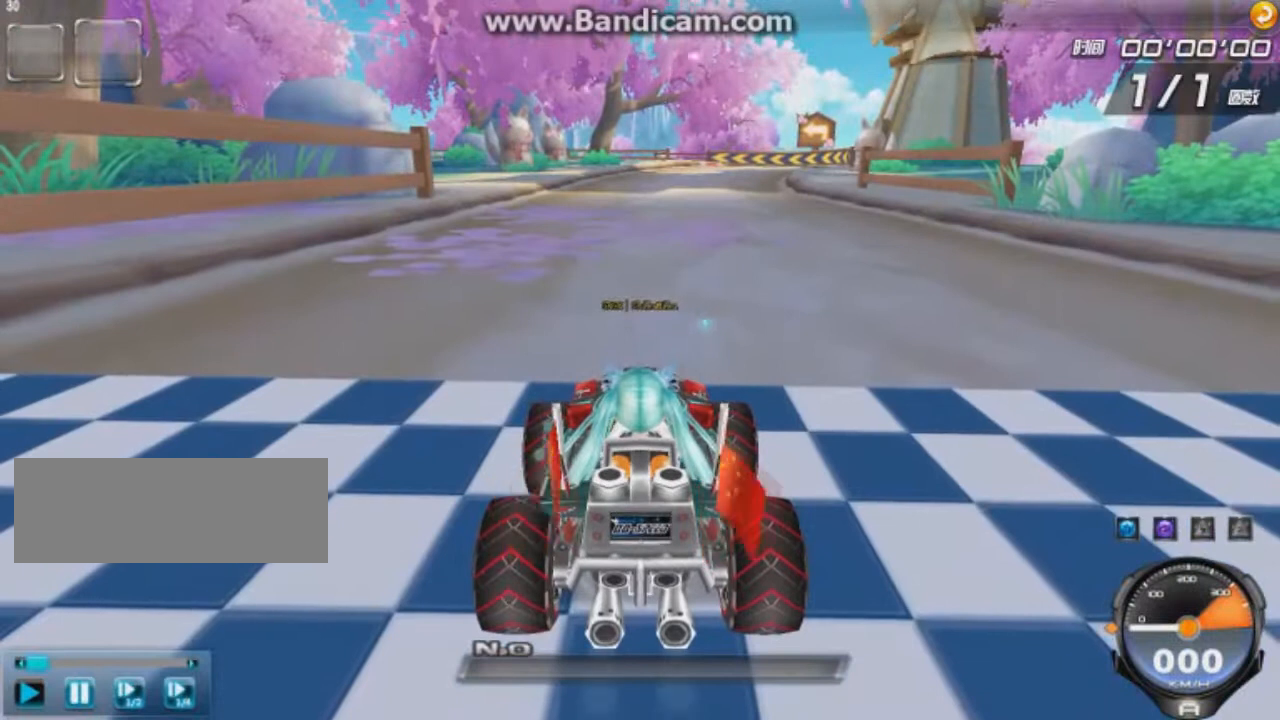
{"keys": ["up", "w"], "events": []}
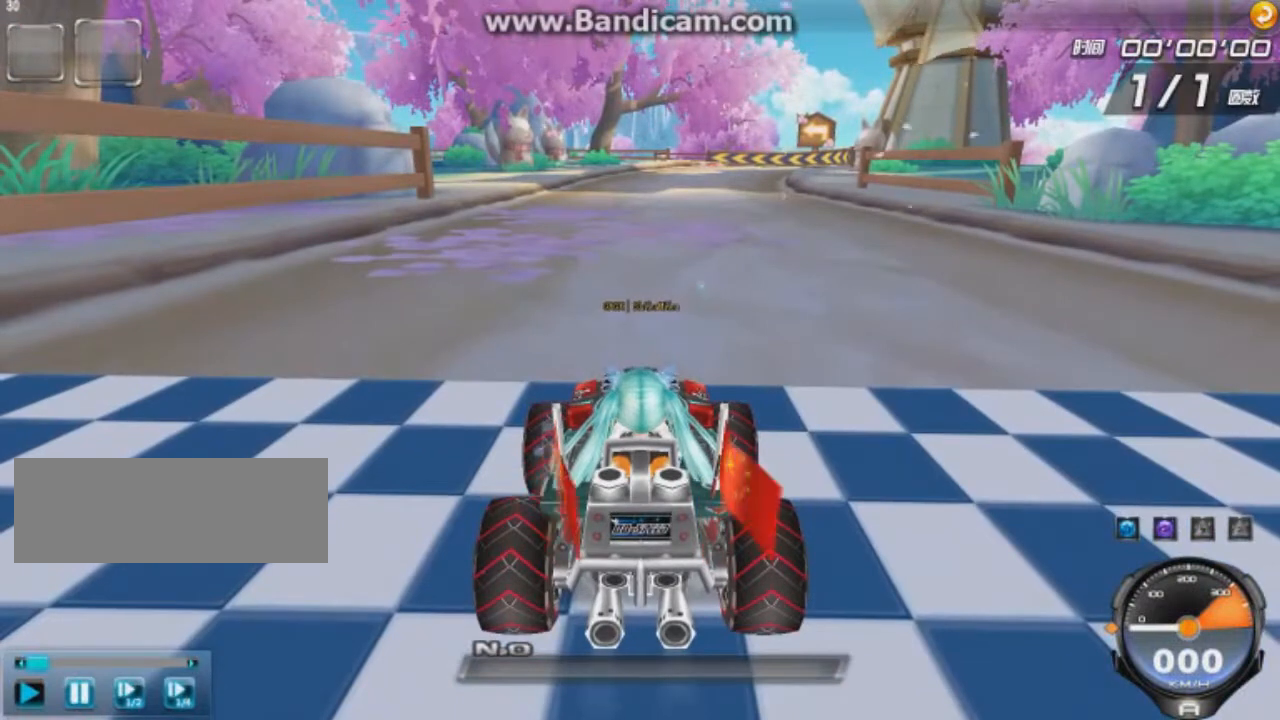
{"keys": ["up", "w"], "events": []}
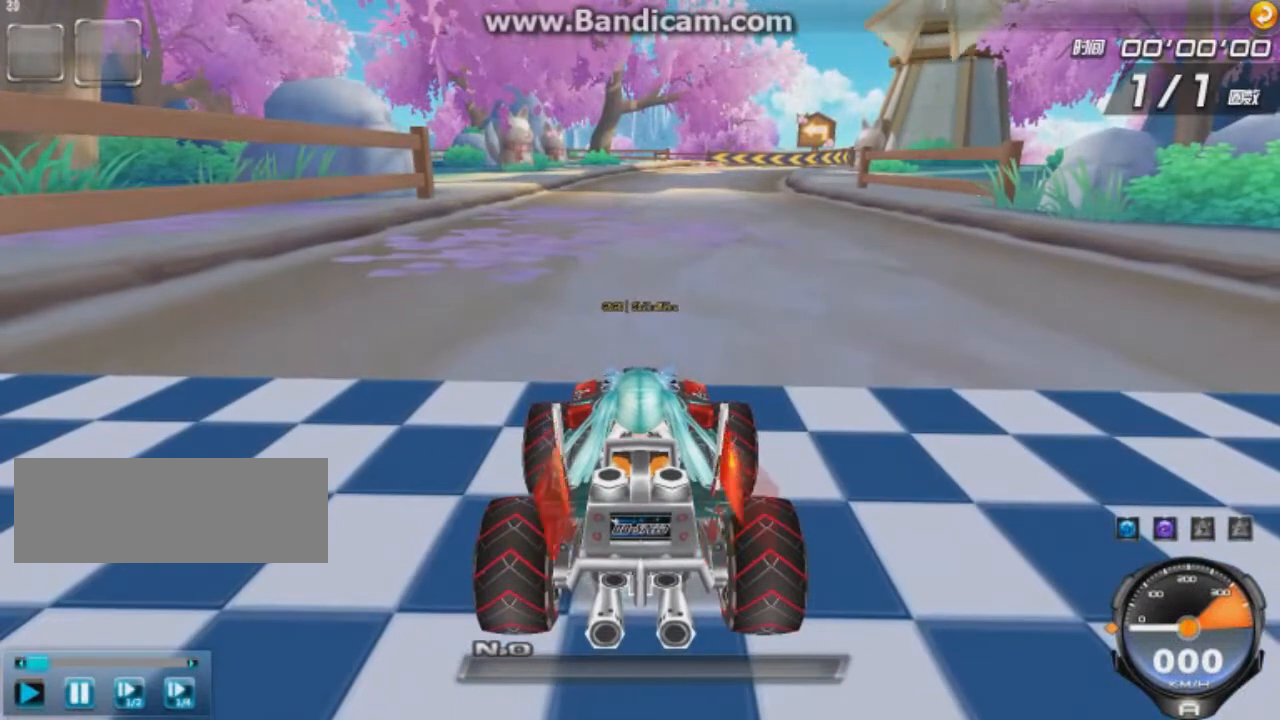
{"keys": ["up", "w"], "events": []}
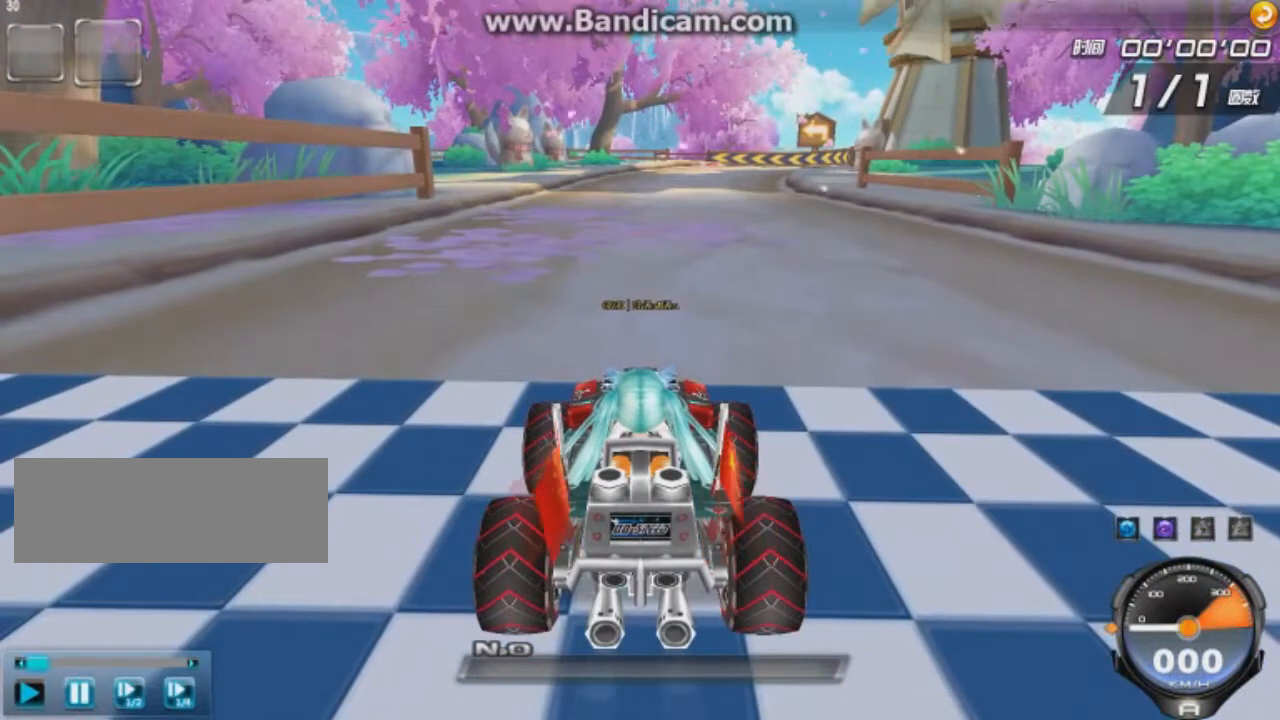
{"keys": ["up", "w"], "events": []}
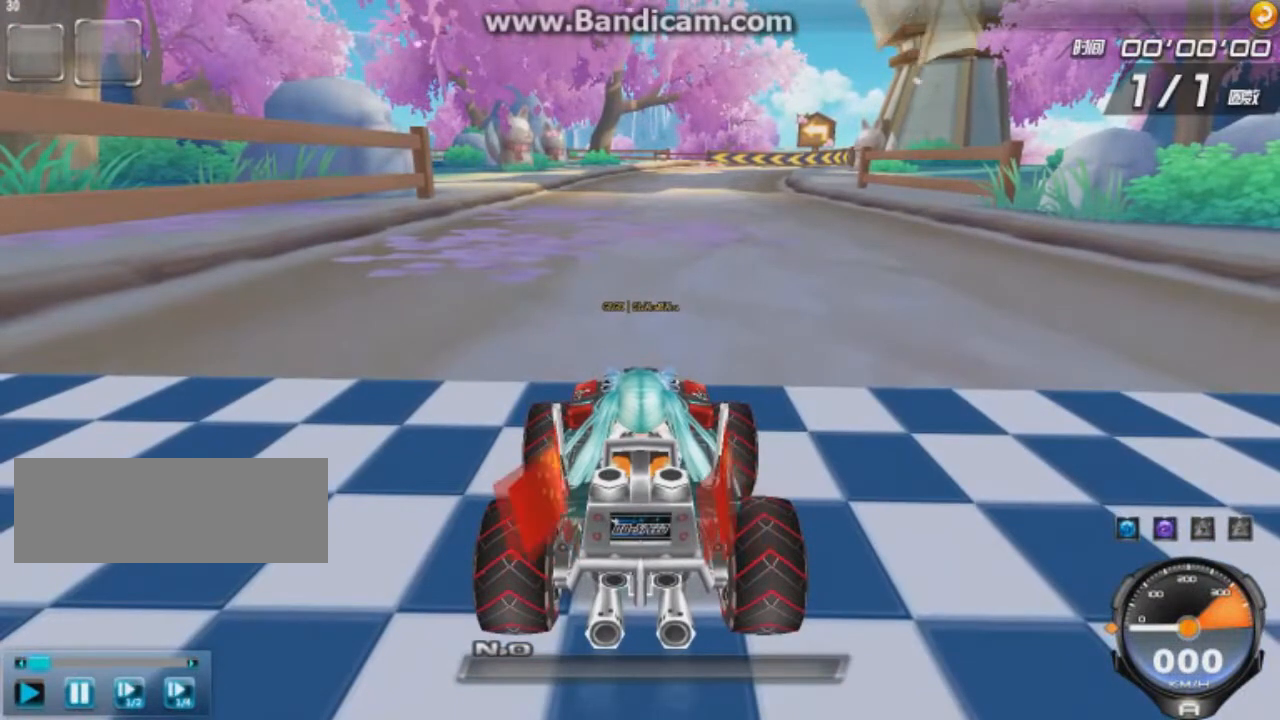
{"keys": ["up", "w"], "events": []}
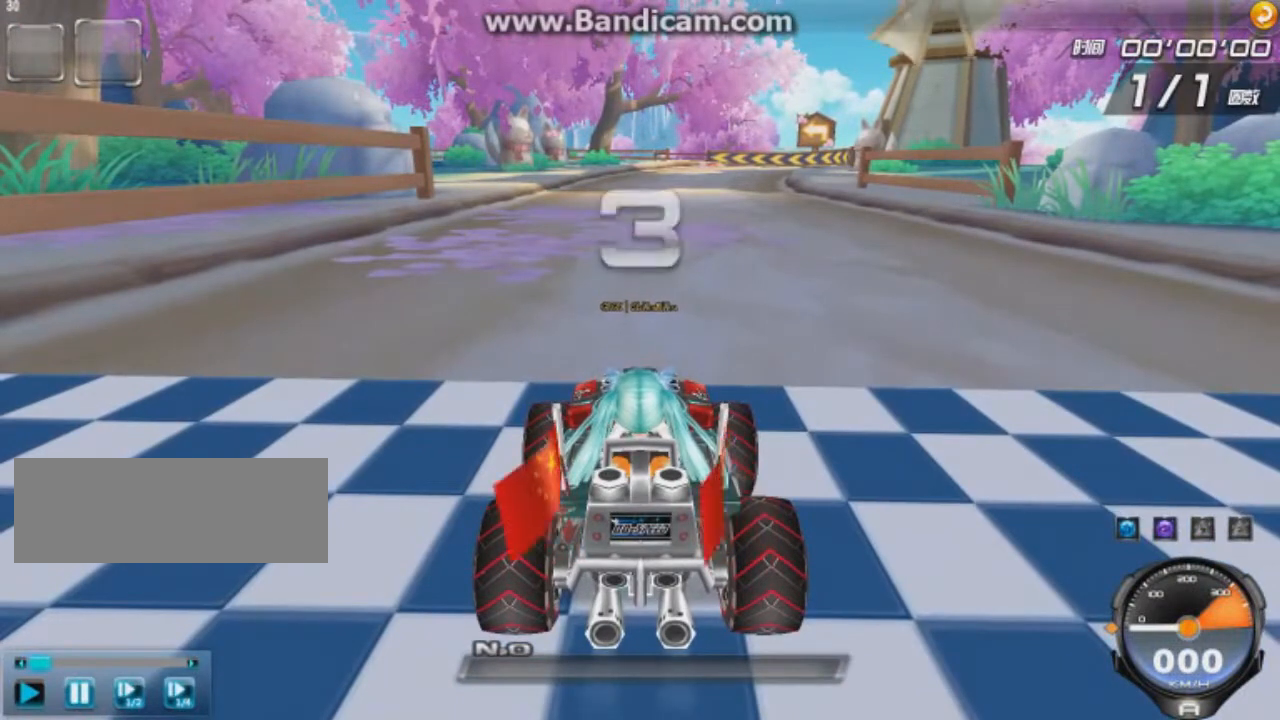
{"keys": ["up", "w"], "events": []}
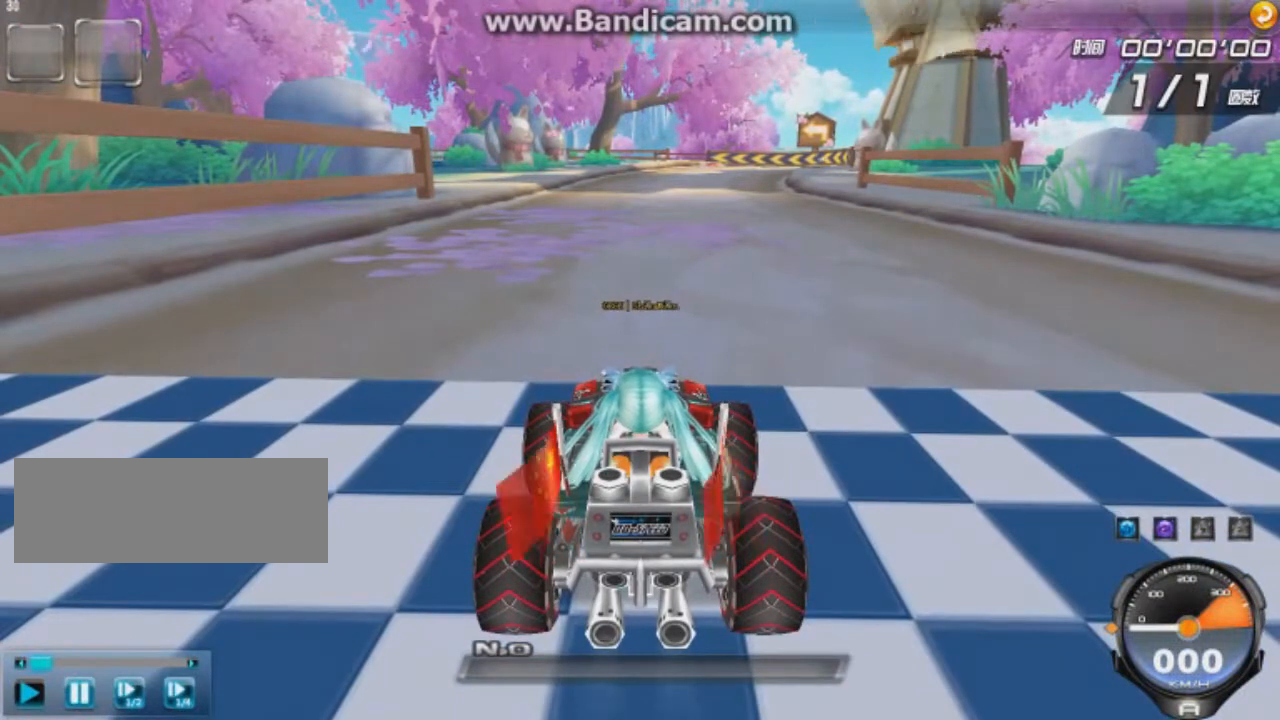
{"keys": ["up", "w"], "events": []}
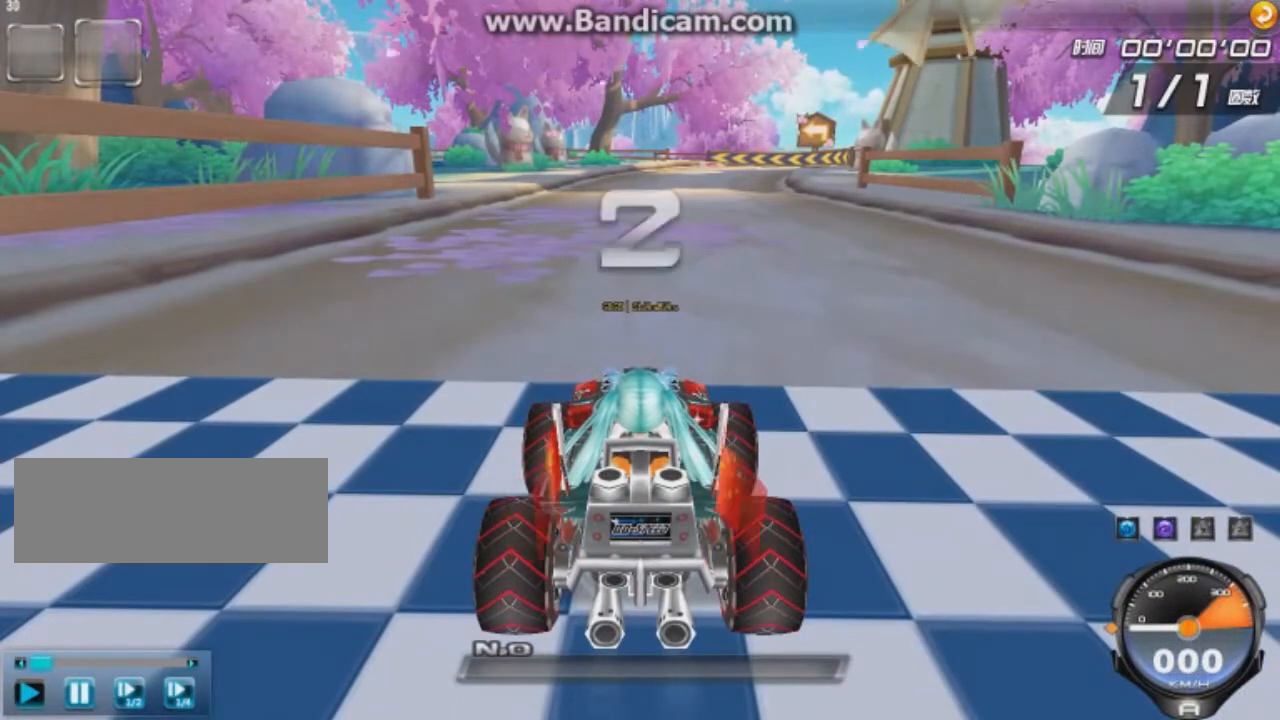
{"keys": ["up", "w"], "events": []}
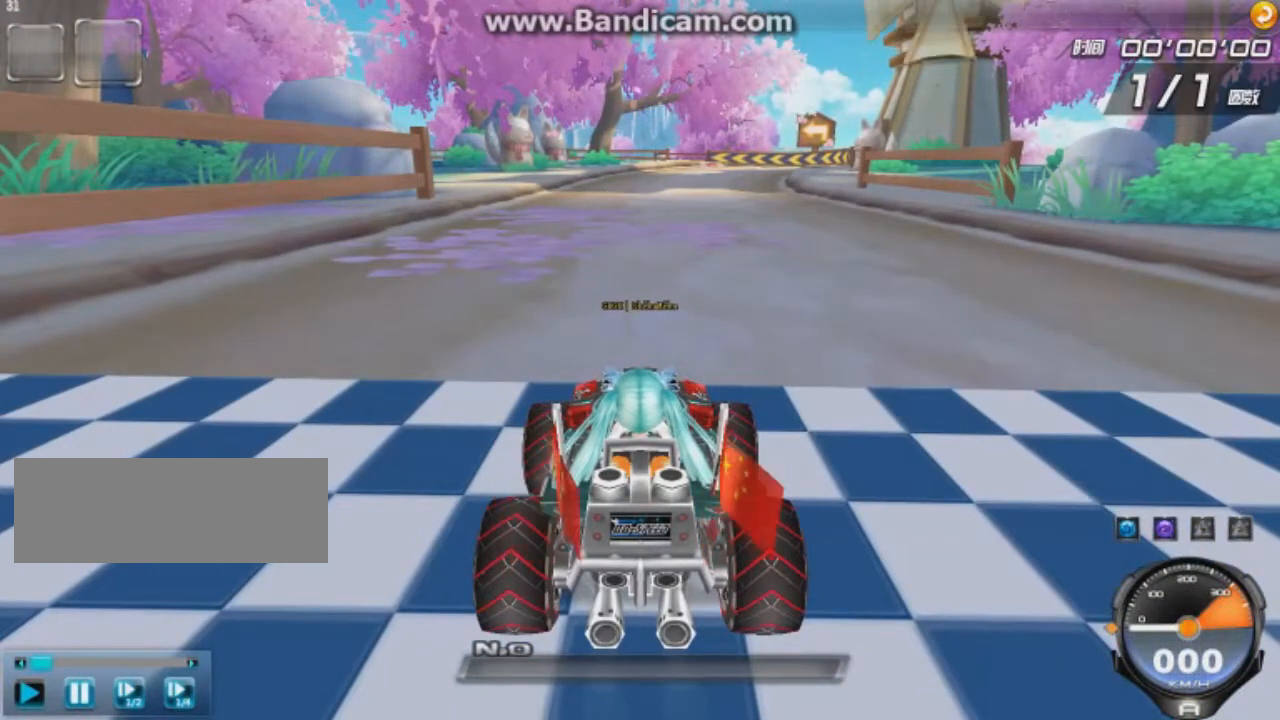
{"keys": ["up", "w"], "events": []}
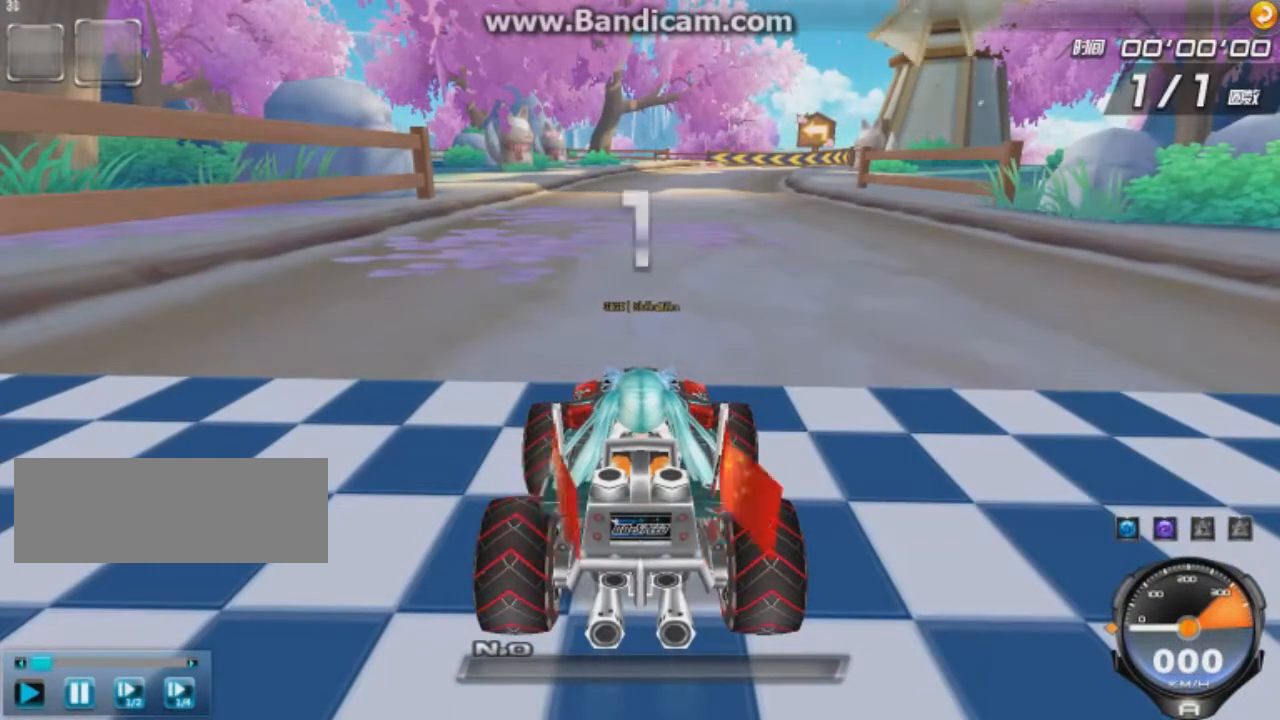
{"keys": ["up"], "events": [[167, "w", "up"]]}
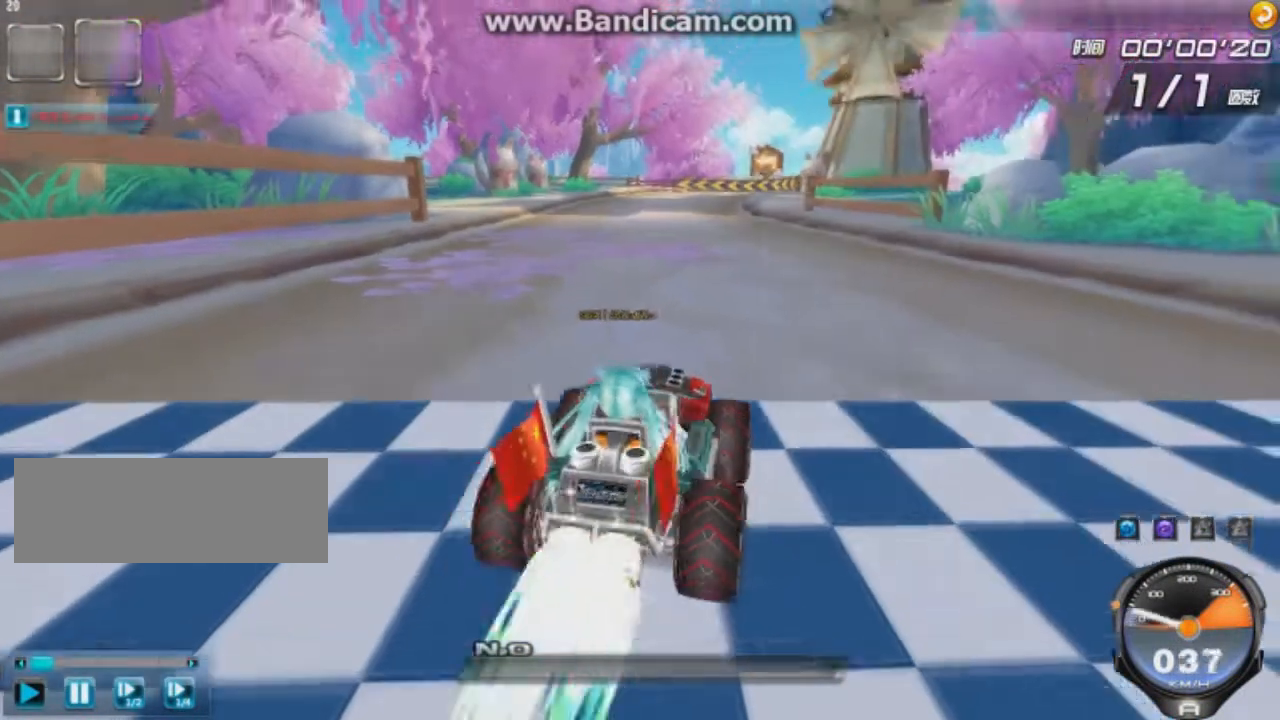
{"keys": ["left", "up"], "events": [[42, "right", "down"], [42, "w", "down"], [167, "left", "down"], [209, "right", "up"], [209, "shift", "down"], [209, "w", "up"], [418, "shift", "up"]]}
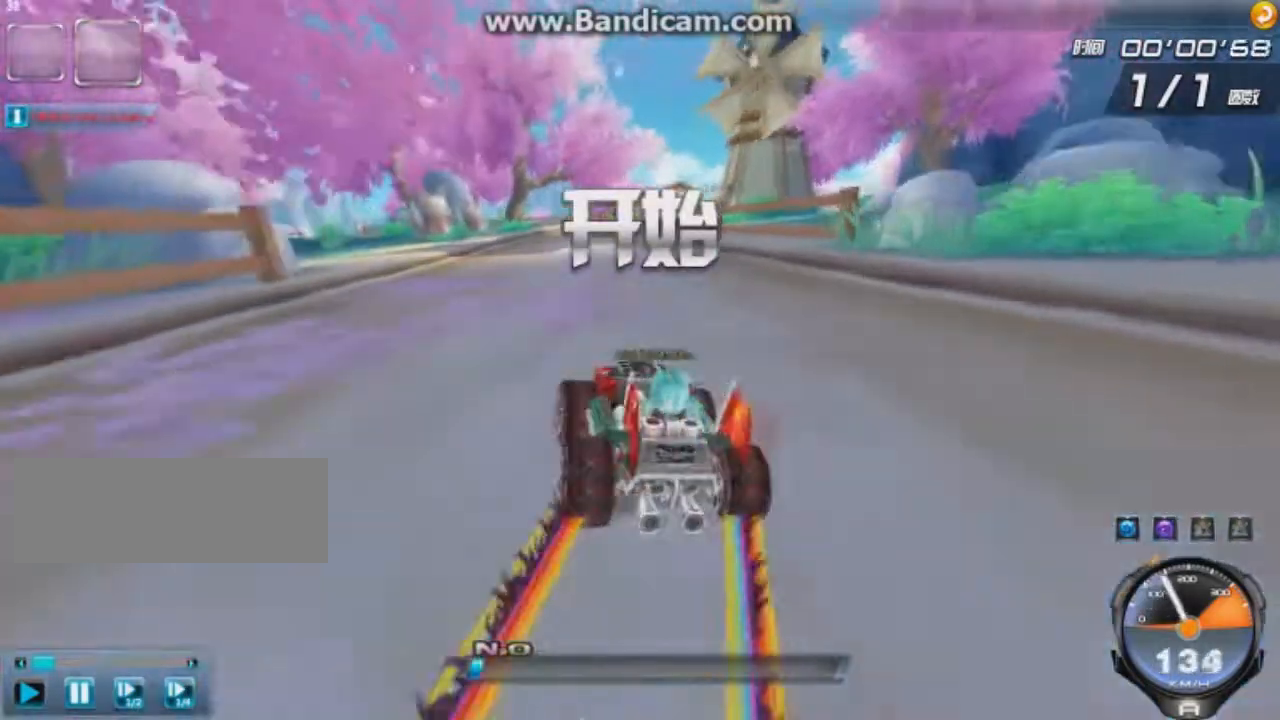
{"keys": ["right", "shift", "up"], "events": [[83, "right", "down"], [125, "left", "up"], [209, "up", "up"], [250, "shift", "down"], [334, "shift", "up"], [375, "up", "down"], [417, "shift", "down"]]}
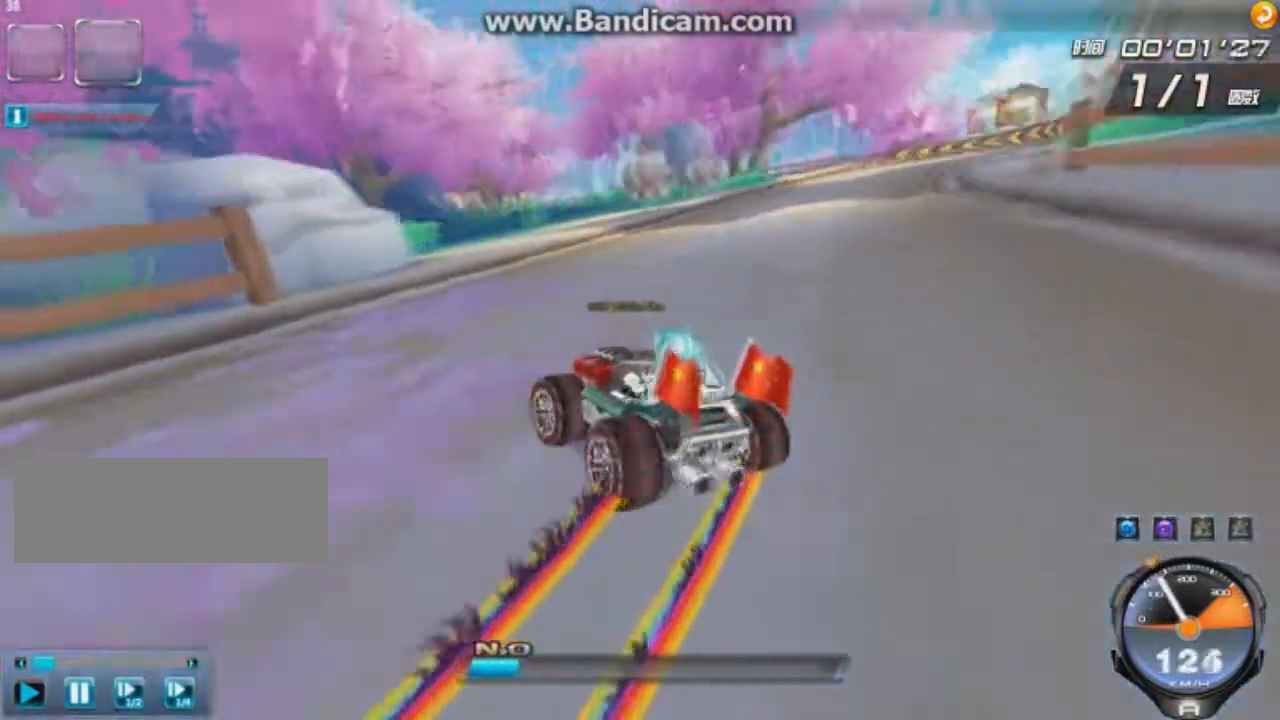
{"keys": ["right", "shift", "up", "w"], "events": [[458, "w", "down"]]}
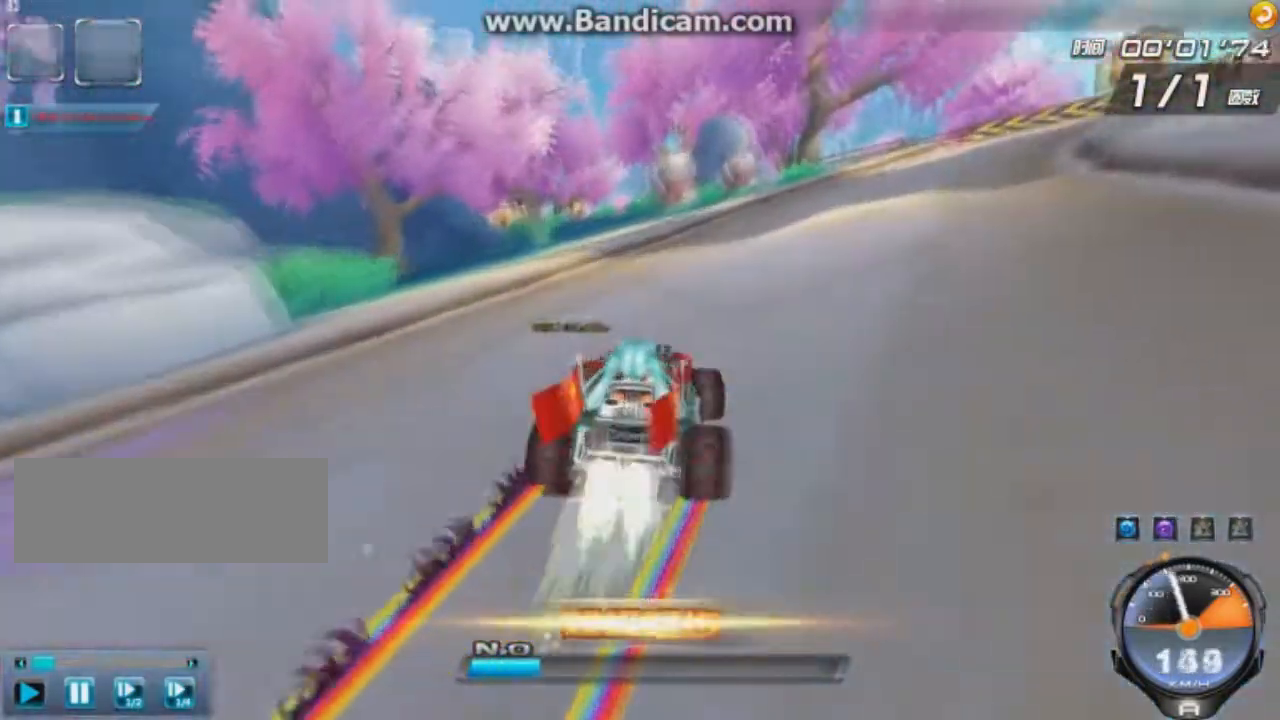
{"keys": ["left", "up"], "events": [[167, "w", "up"], [209, "right", "up"], [209, "shift", "up"], [459, "left", "down"]]}
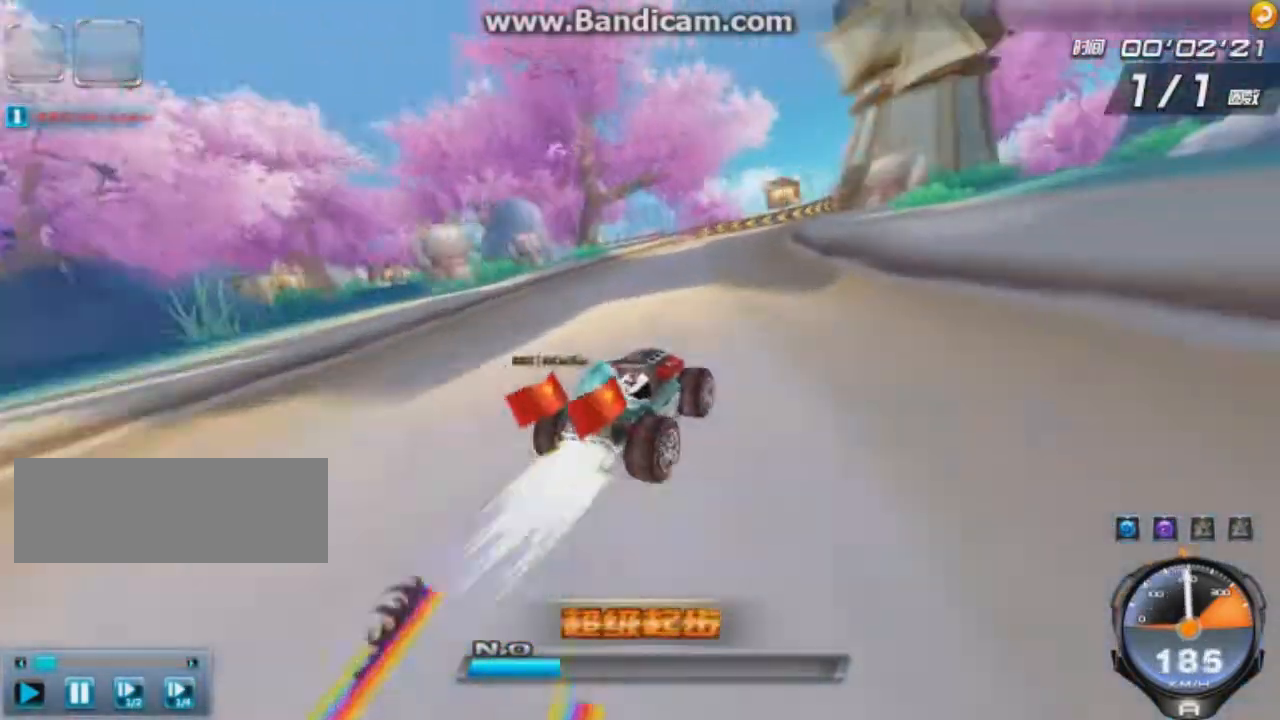
{"keys": ["up", "w"], "events": [[167, "left", "up"], [209, "left", "down"], [376, "left", "up"], [376, "w", "down"]]}
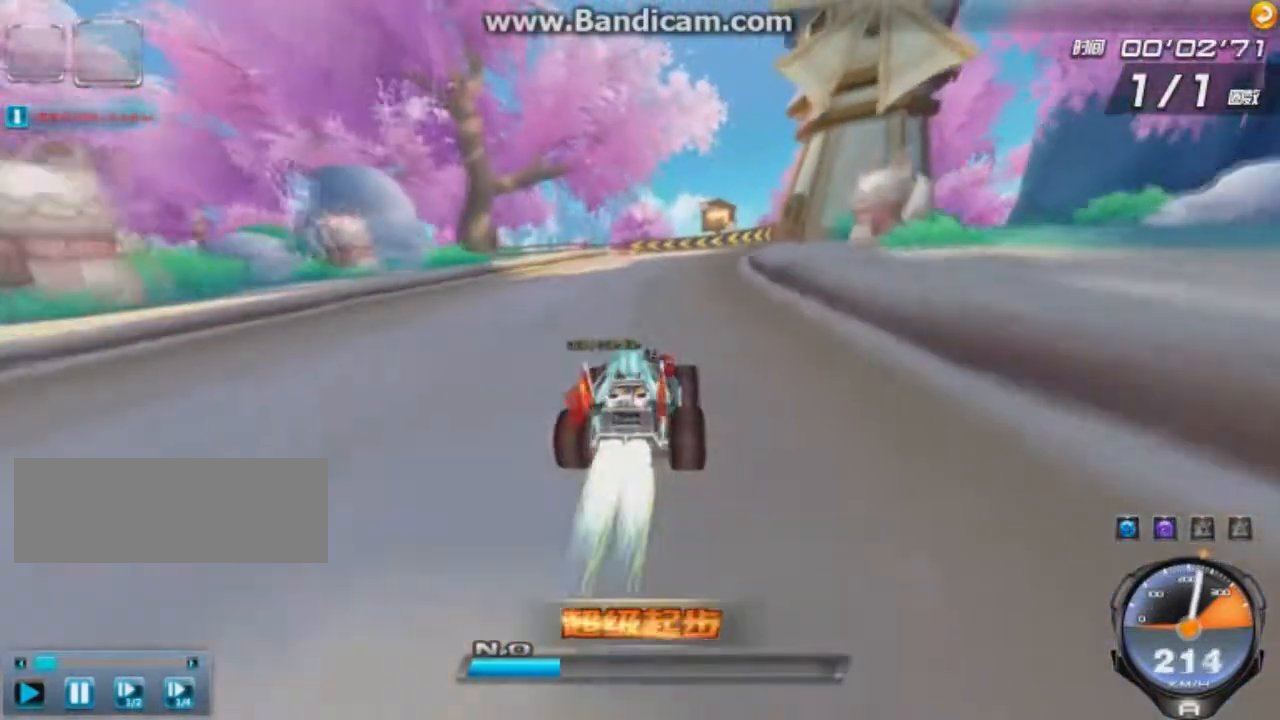
{"keys": ["left", "up", "w"], "events": [[459, "left", "down"]]}
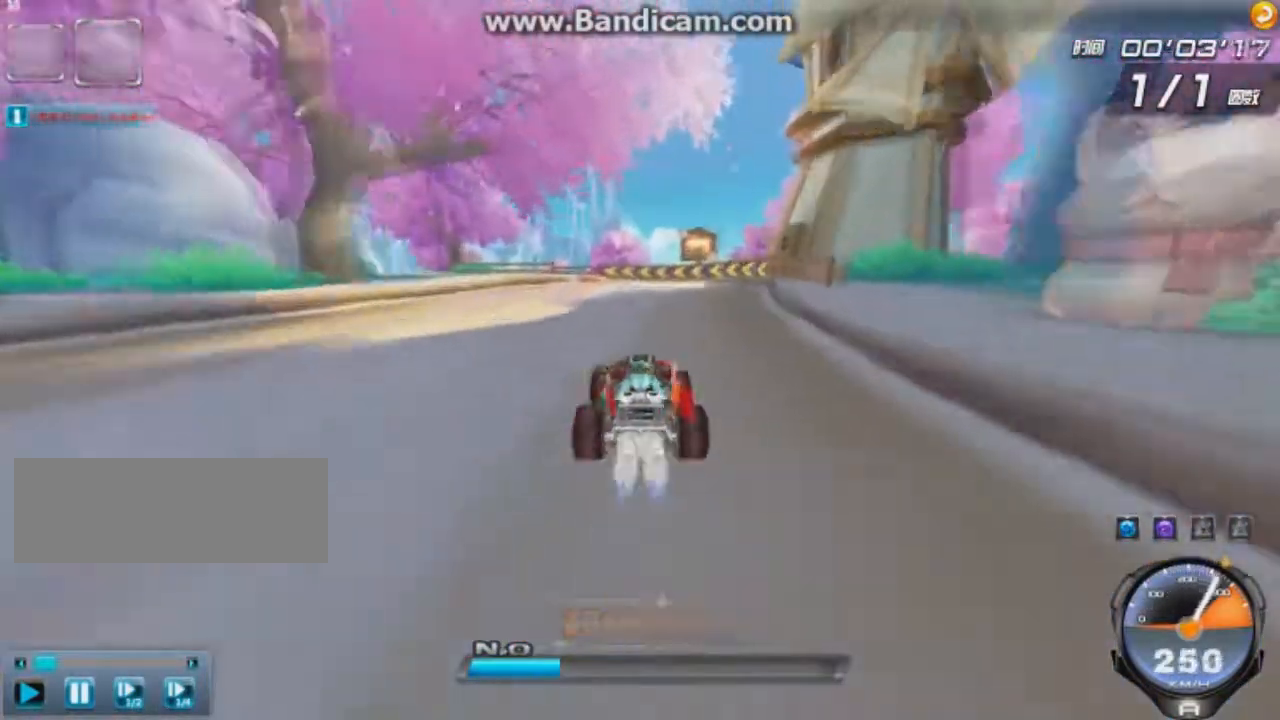
{"keys": ["up"], "events": [[41, "left", "up"], [125, "w", "up"], [250, "left", "down"], [333, "left", "up"]]}
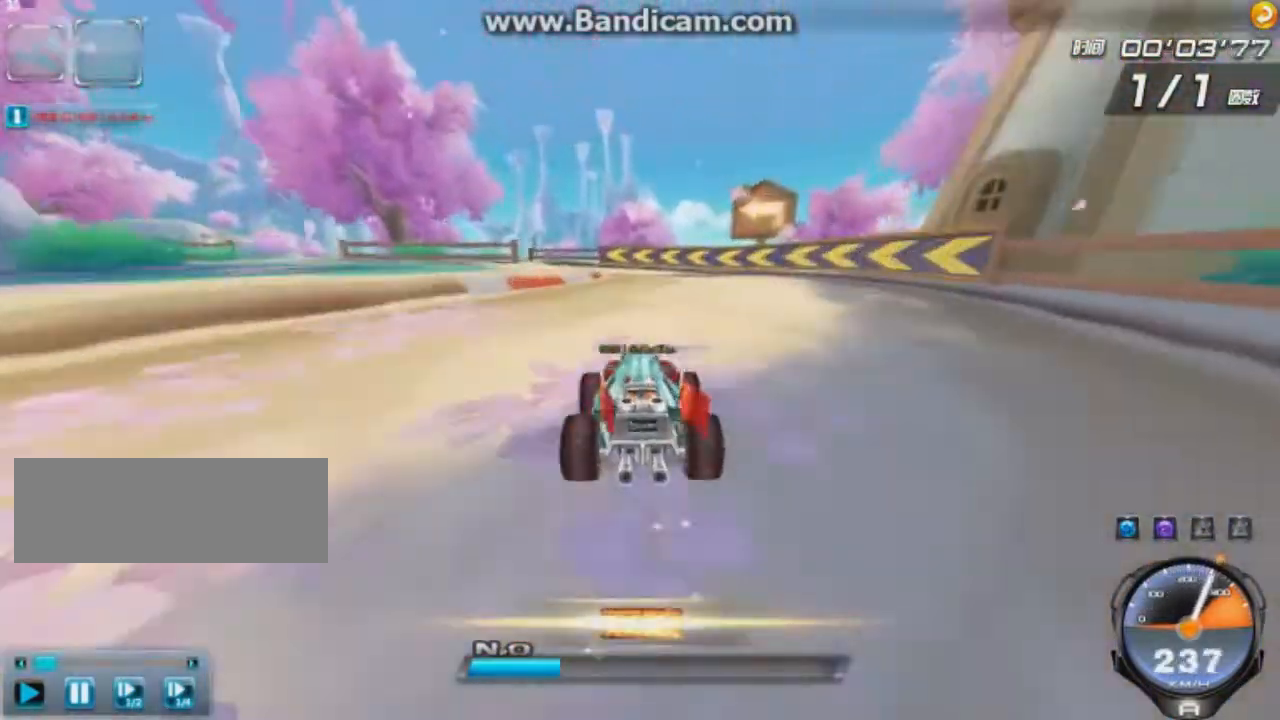
{"keys": ["up"], "events": []}
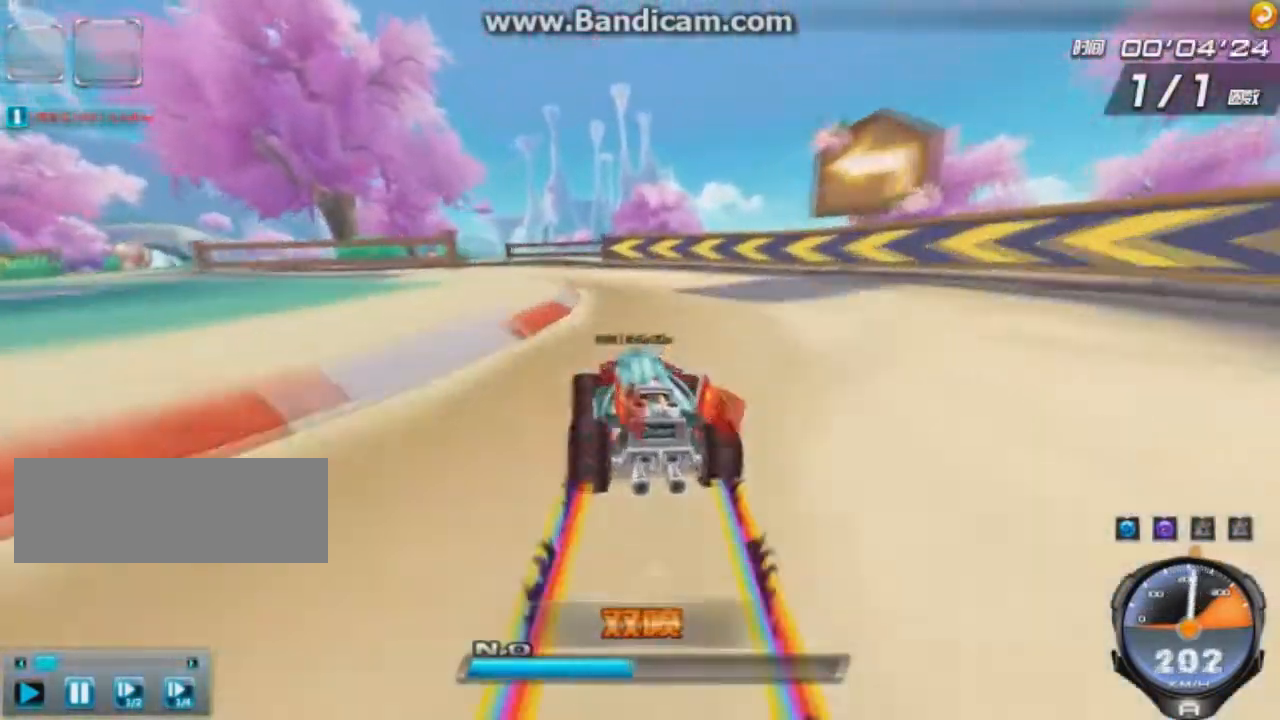
{"keys": ["right", "up"], "events": [[42, "left", "down"], [376, "right", "down"], [418, "left", "up"]]}
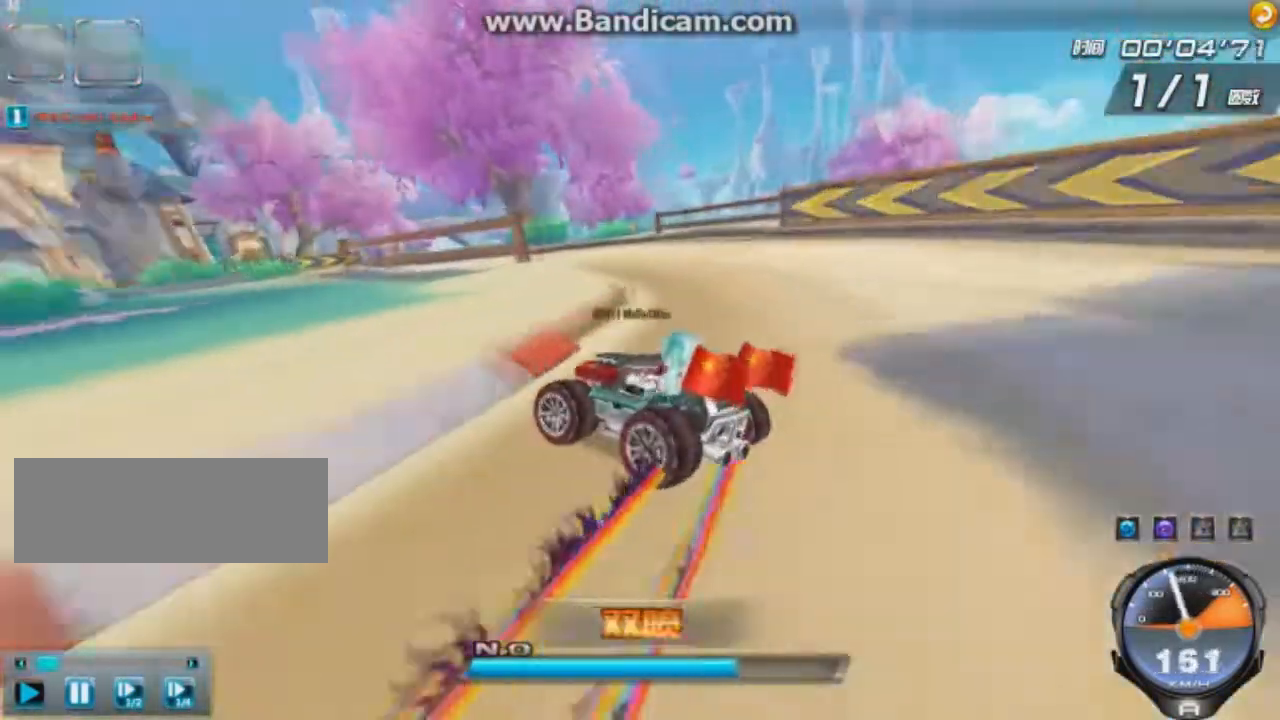
{"keys": ["shift", "up"], "events": [[375, "shift", "down"], [500, "right", "up"]]}
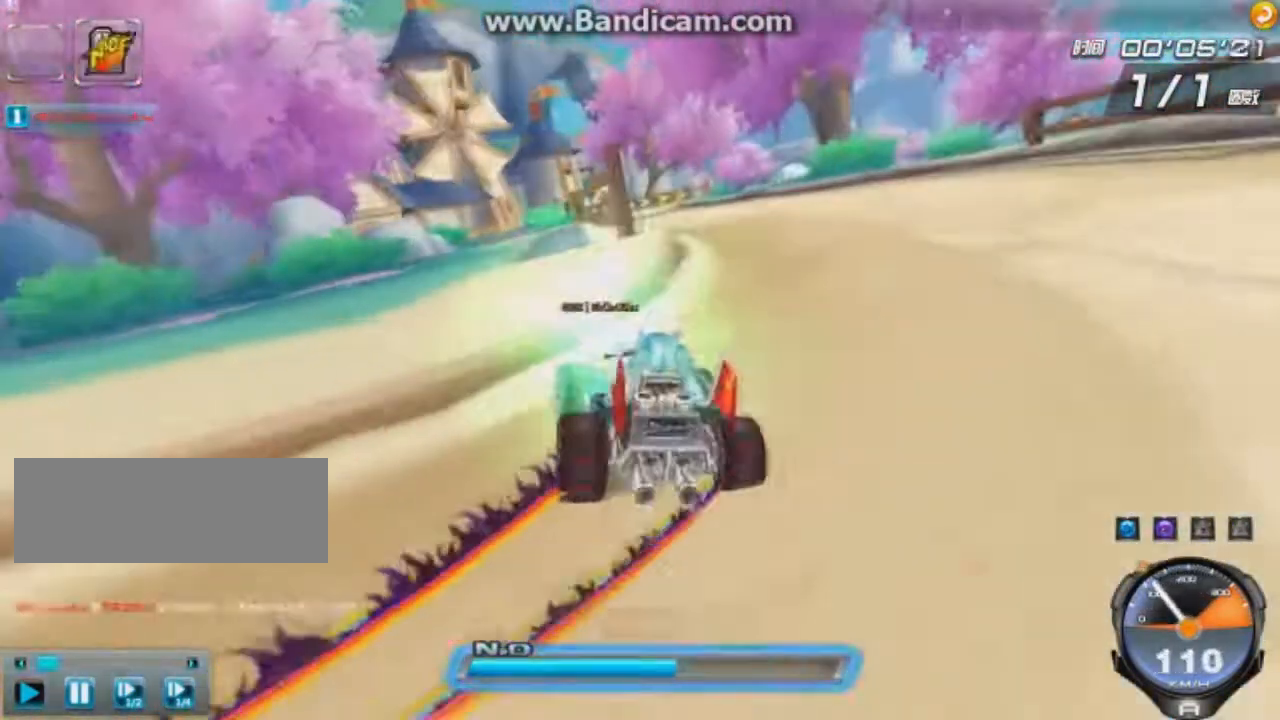
{"keys": ["left", "up"], "events": [[84, "ctrl", "down"], [167, "left", "down"], [209, "w", "down"], [459, "ctrl", "up"], [459, "shift", "up"], [459, "w", "up"]]}
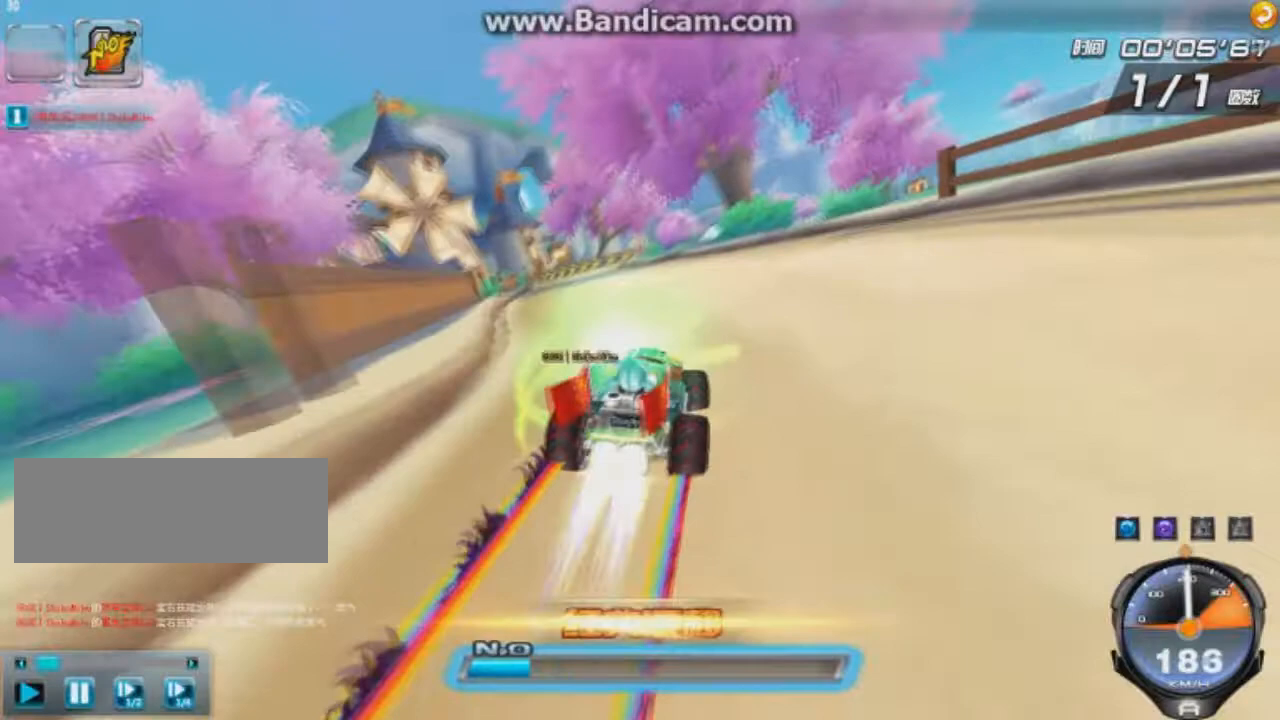
{"keys": ["up"], "events": [[250, "left", "up"], [334, "left", "down"], [500, "left", "up"]]}
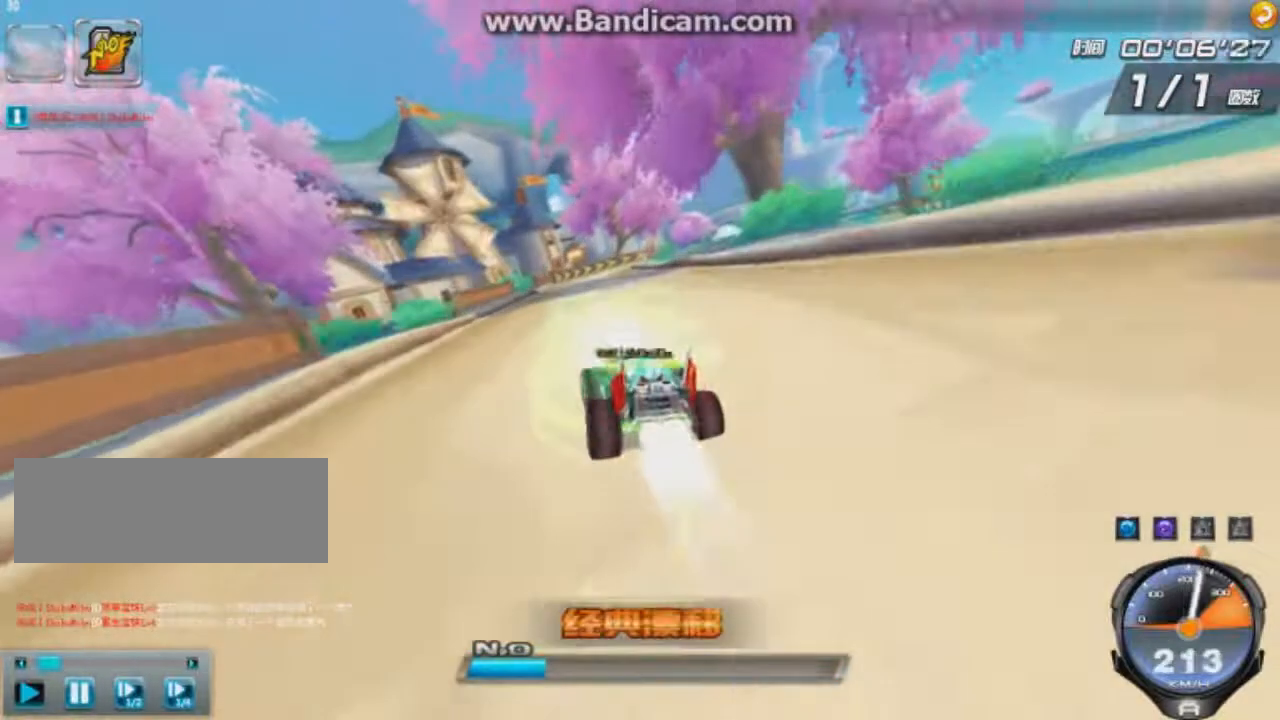
{"keys": ["right", "up", "w"], "events": [[126, "w", "down"], [167, "left", "down"], [209, "left", "up"], [501, "right", "down"]]}
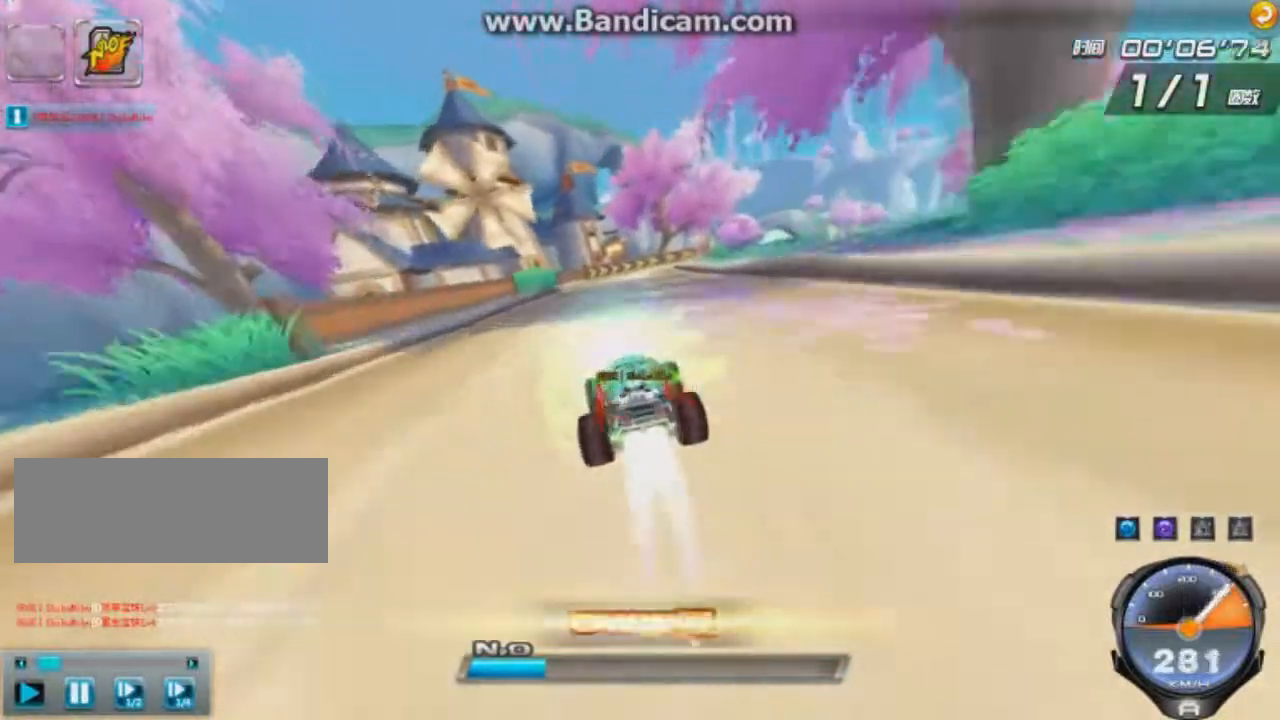
{"keys": ["up"], "events": [[125, "w", "up"], [209, "right", "up"], [417, "right", "down"], [501, "right", "up"]]}
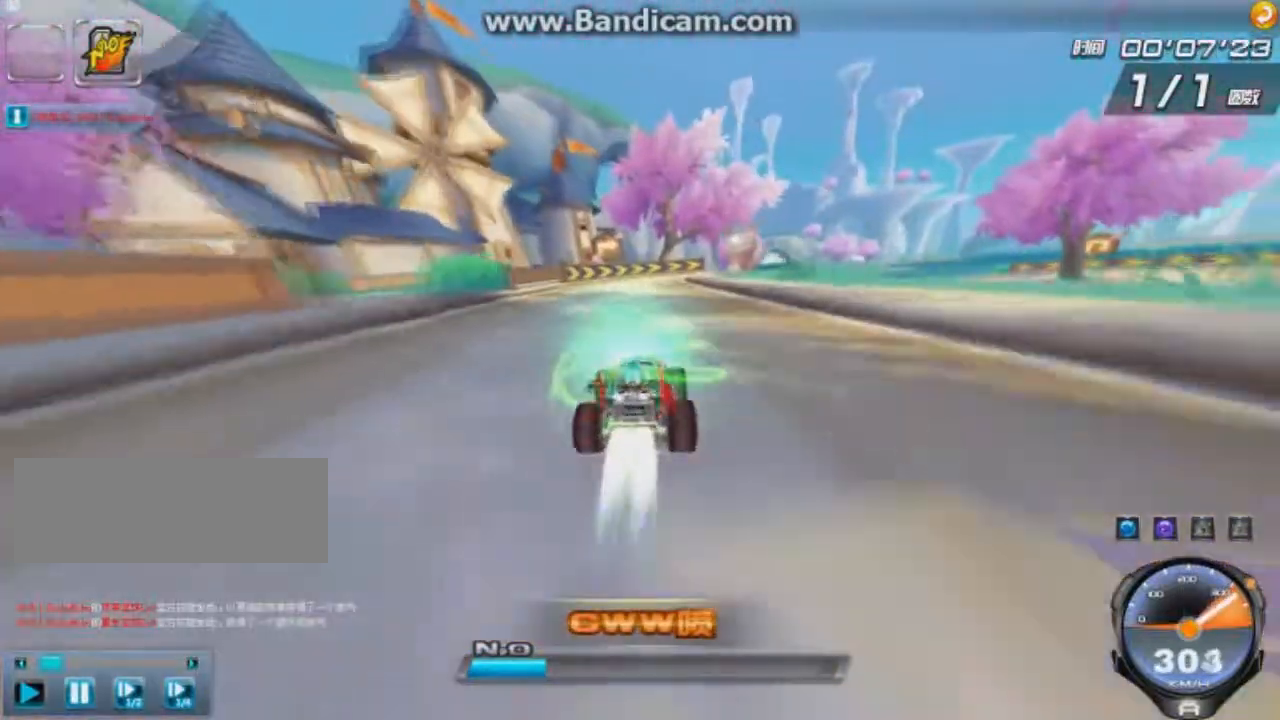
{"keys": ["up"], "events": [[208, "right", "down"], [333, "right", "up"]]}
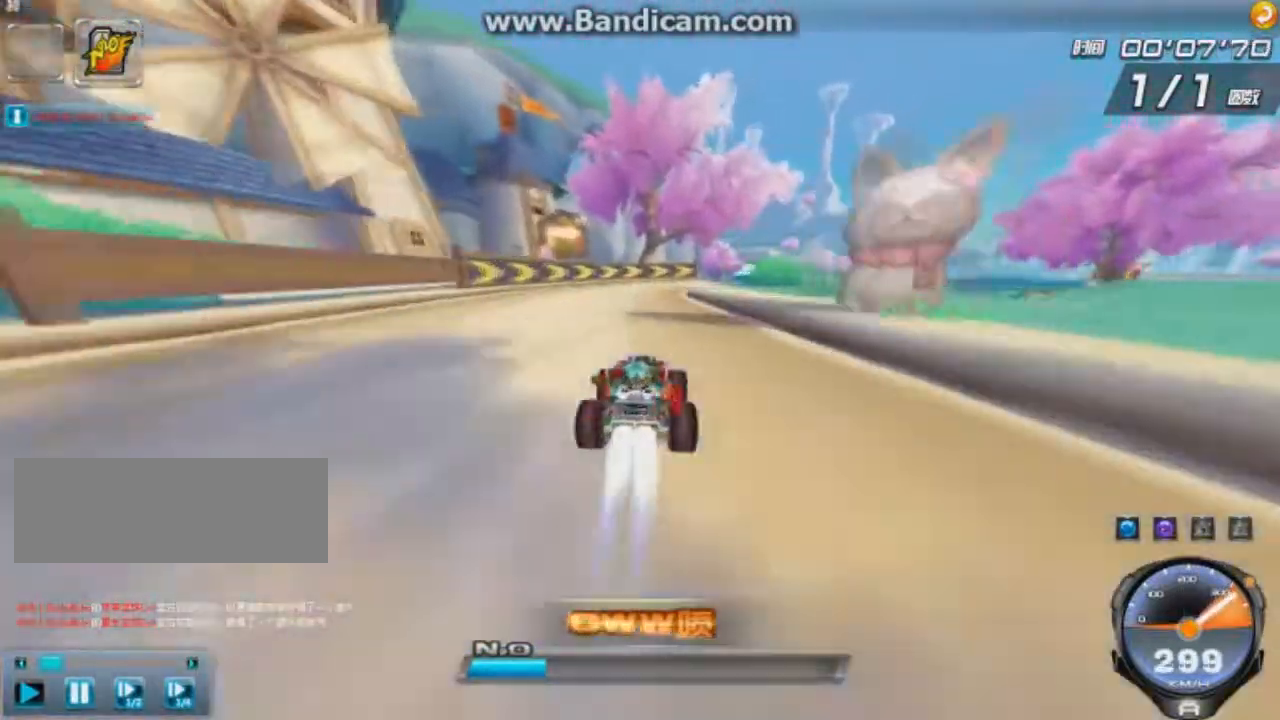
{"keys": ["right", "up"], "events": [[42, "right", "down"], [167, "shift", "down"], [292, "shift", "up"]]}
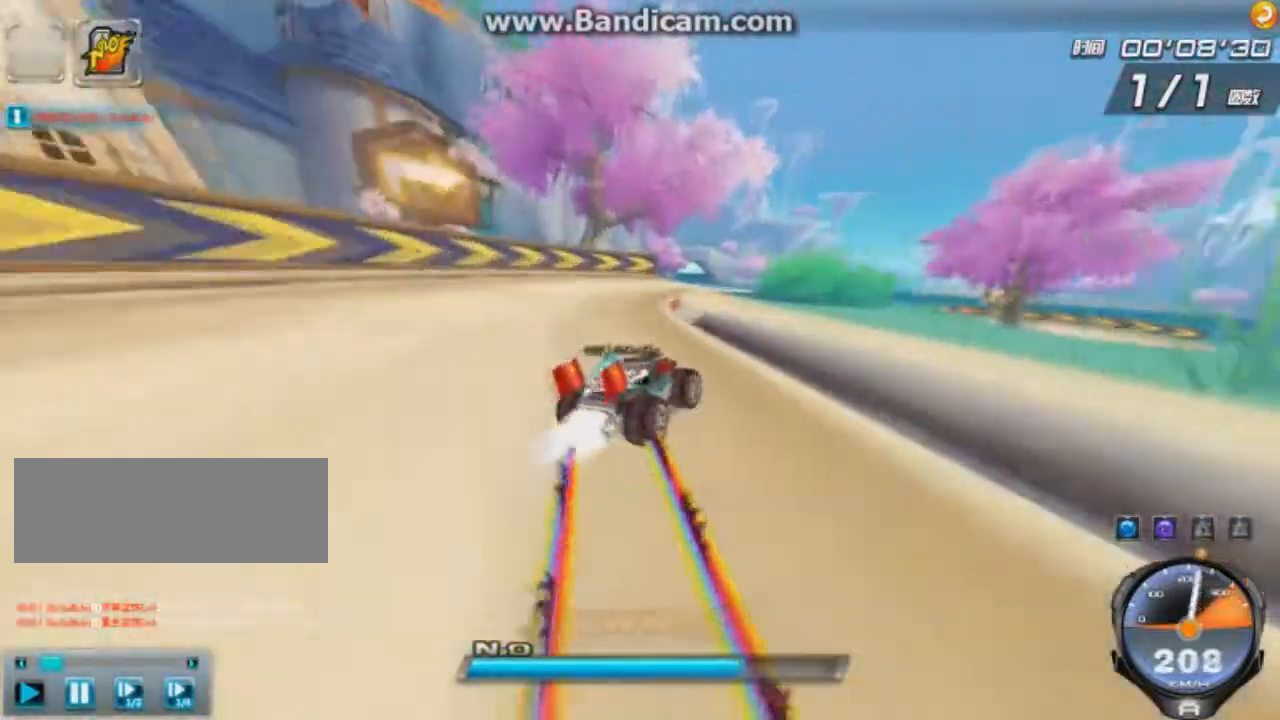
{"keys": ["left", "shift", "up"], "events": [[84, "left", "down"], [84, "right", "up"], [334, "up", "up"], [418, "up", "down"], [459, "shift", "down"]]}